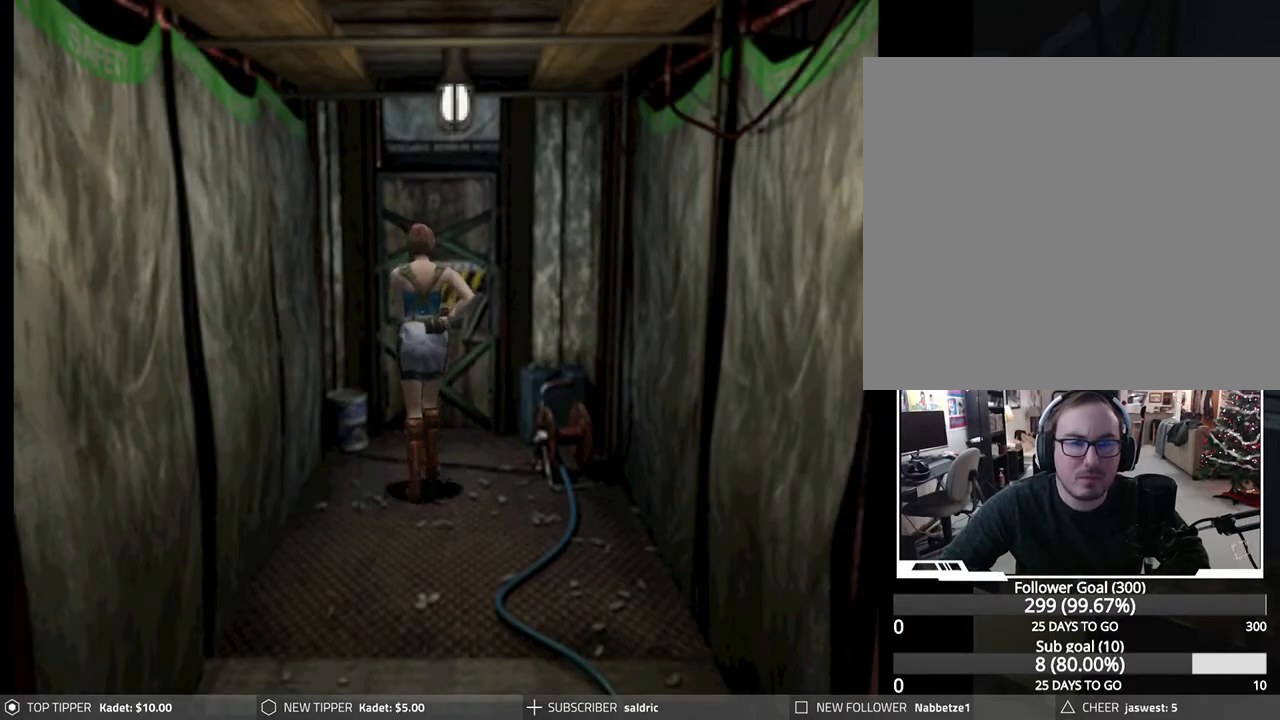
Gameplay with a controller (PlayStation layout); each line is a JSON object with the inputs held at the frame after it. "events" lists button and stick changes between this image and that frame as [ms after this image, input, new state], when the widget could be followed in between. Not read: right_stick.
{"buttons": ["DPAD_DOWN", "DPAD_RIGHT"], "left_stick": "center", "events": [[450, "DPAD_RIGHT", "down"]]}
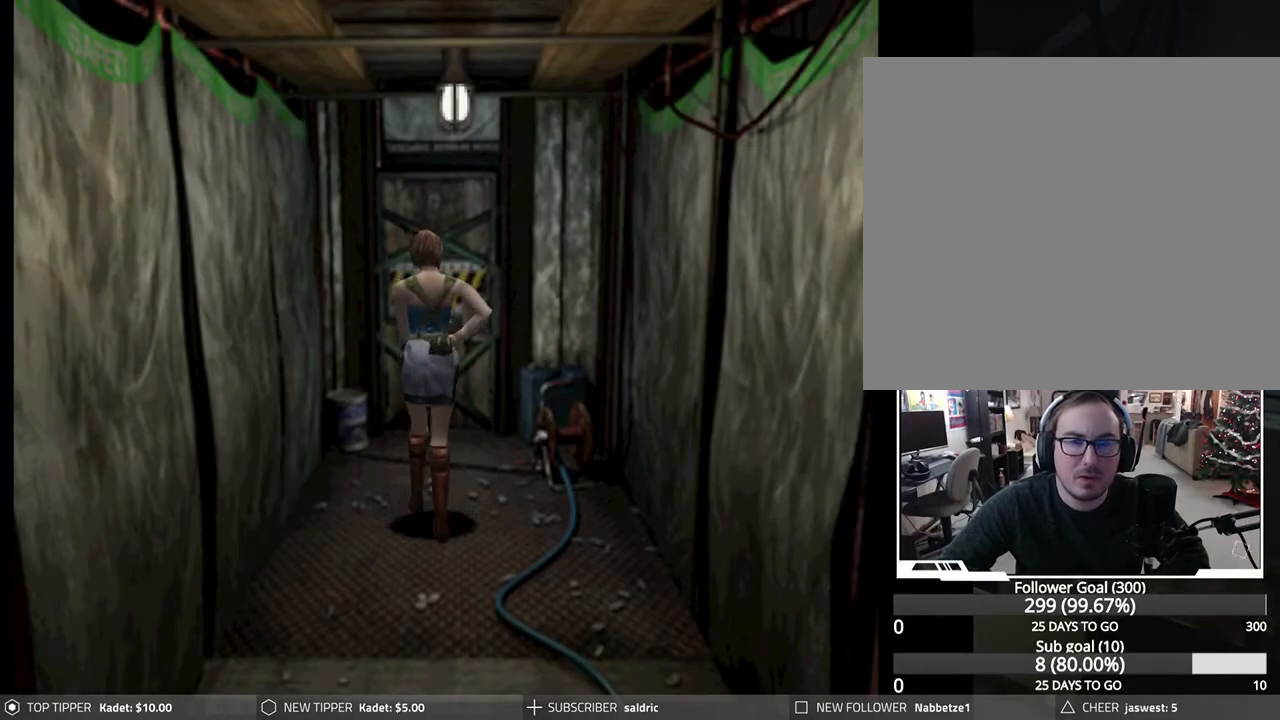
{"buttons": ["DPAD_DOWN", "DPAD_LEFT"], "left_stick": "center", "events": [[83, "DPAD_RIGHT", "up"], [433, "DPAD_LEFT", "down"]]}
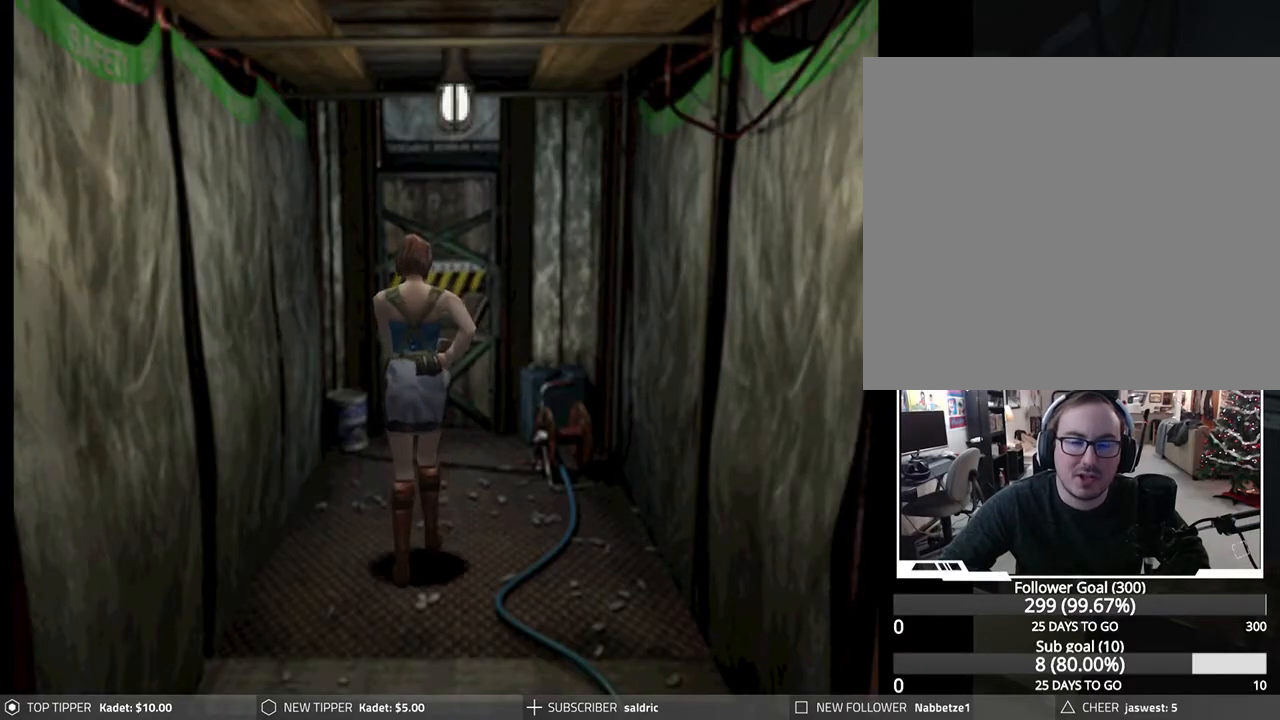
{"buttons": ["DPAD_DOWN"], "left_stick": "center", "events": [[50, "DPAD_LEFT", "up"]]}
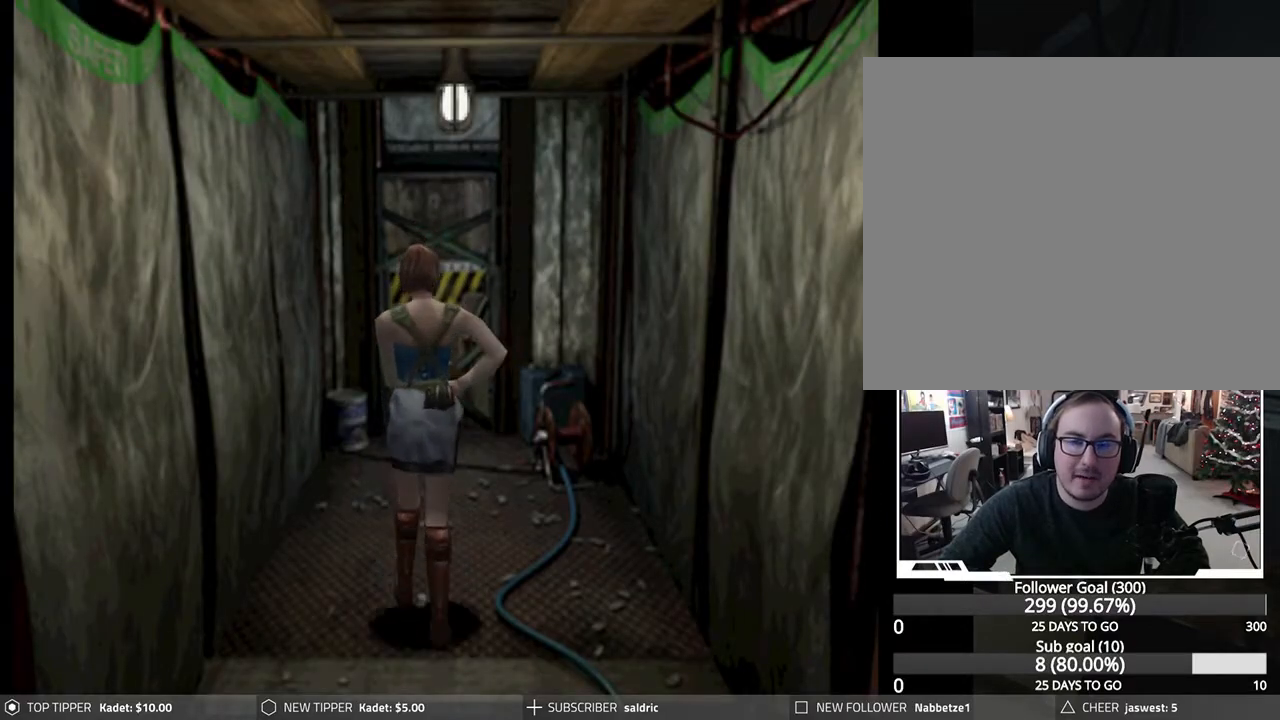
{"buttons": ["DPAD_DOWN"], "left_stick": "center", "events": []}
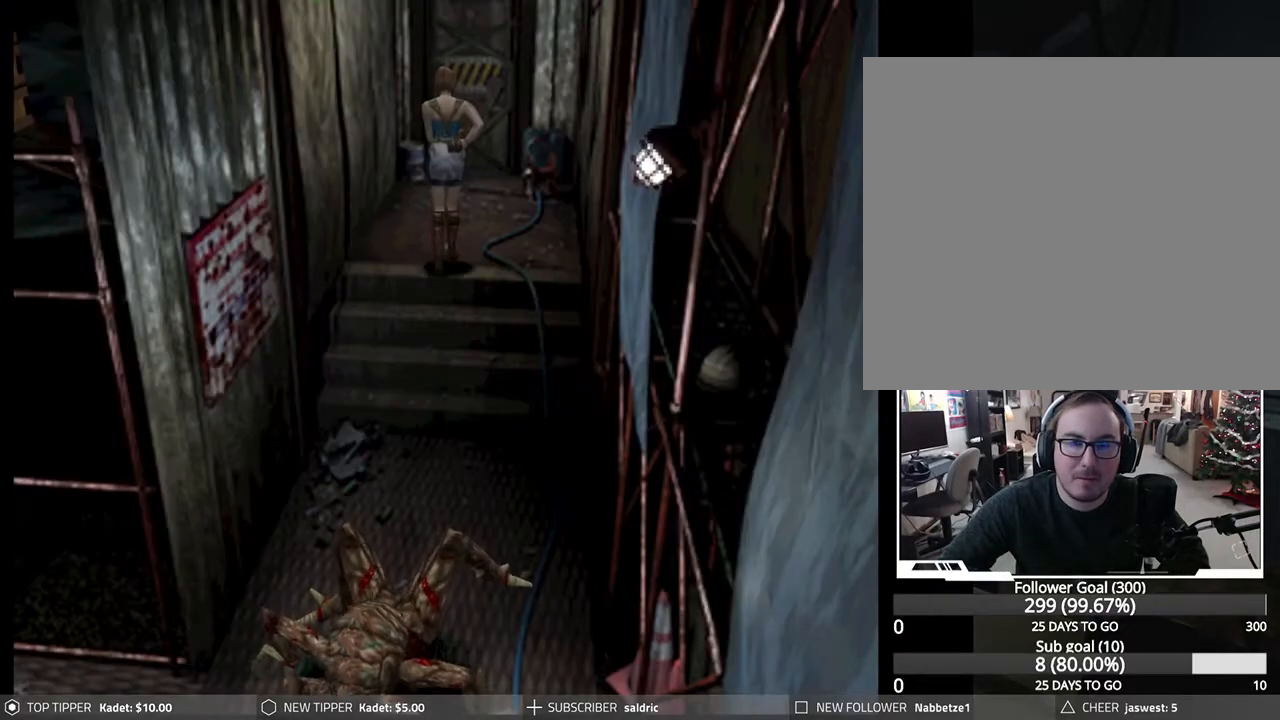
{"buttons": [], "left_stick": "center", "events": [[50, "DPAD_DOWN", "up"]]}
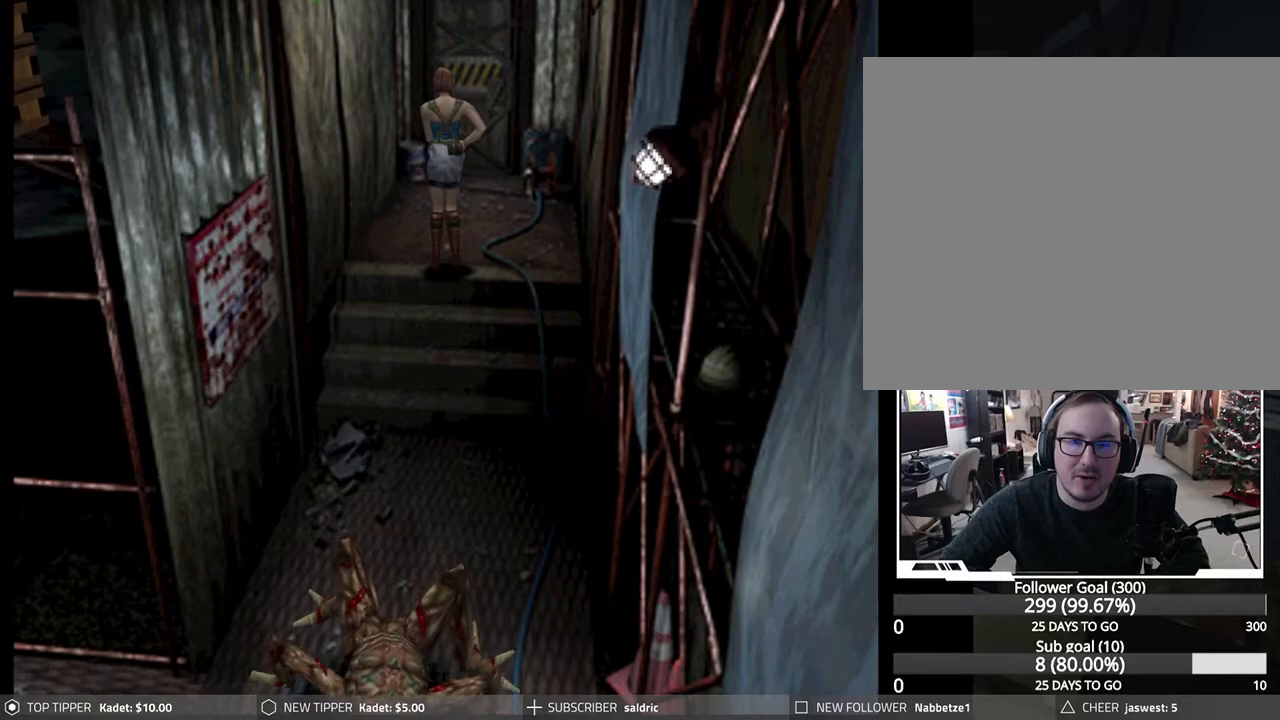
{"buttons": ["DPAD_DOWN"], "left_stick": "center", "events": [[133, "DPAD_DOWN", "down"]]}
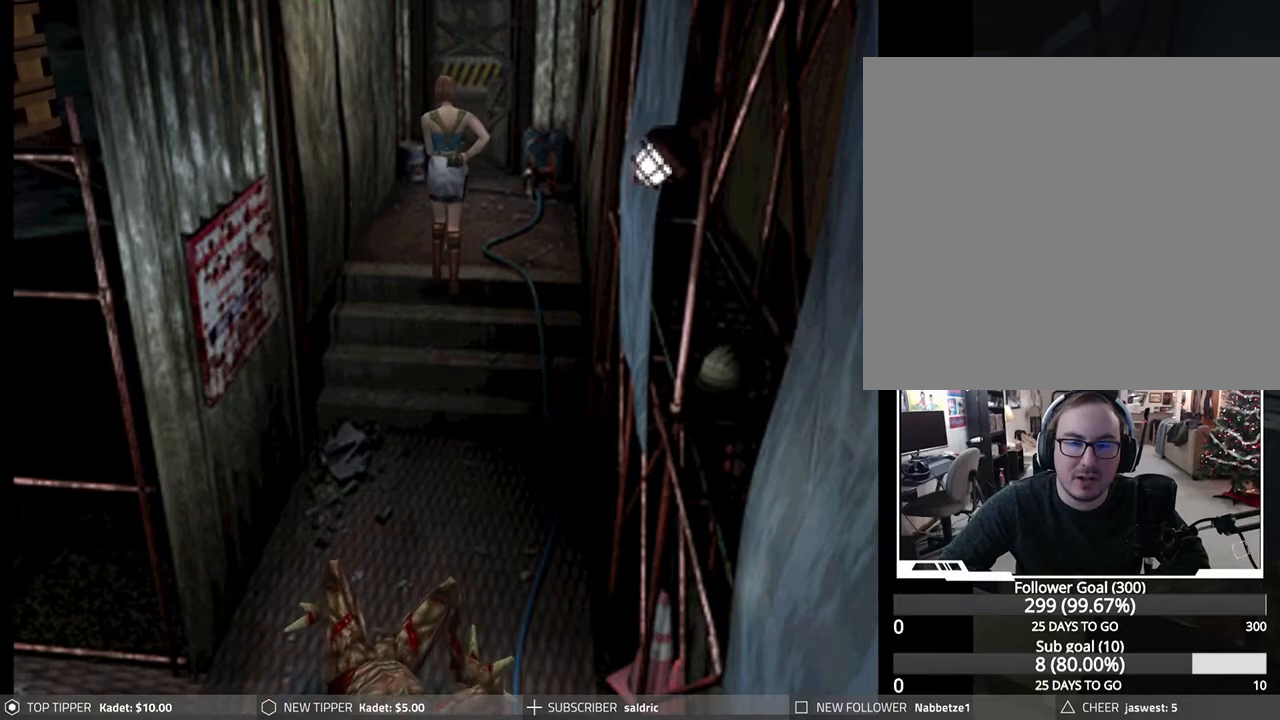
{"buttons": ["DPAD_DOWN"], "left_stick": "center", "events": []}
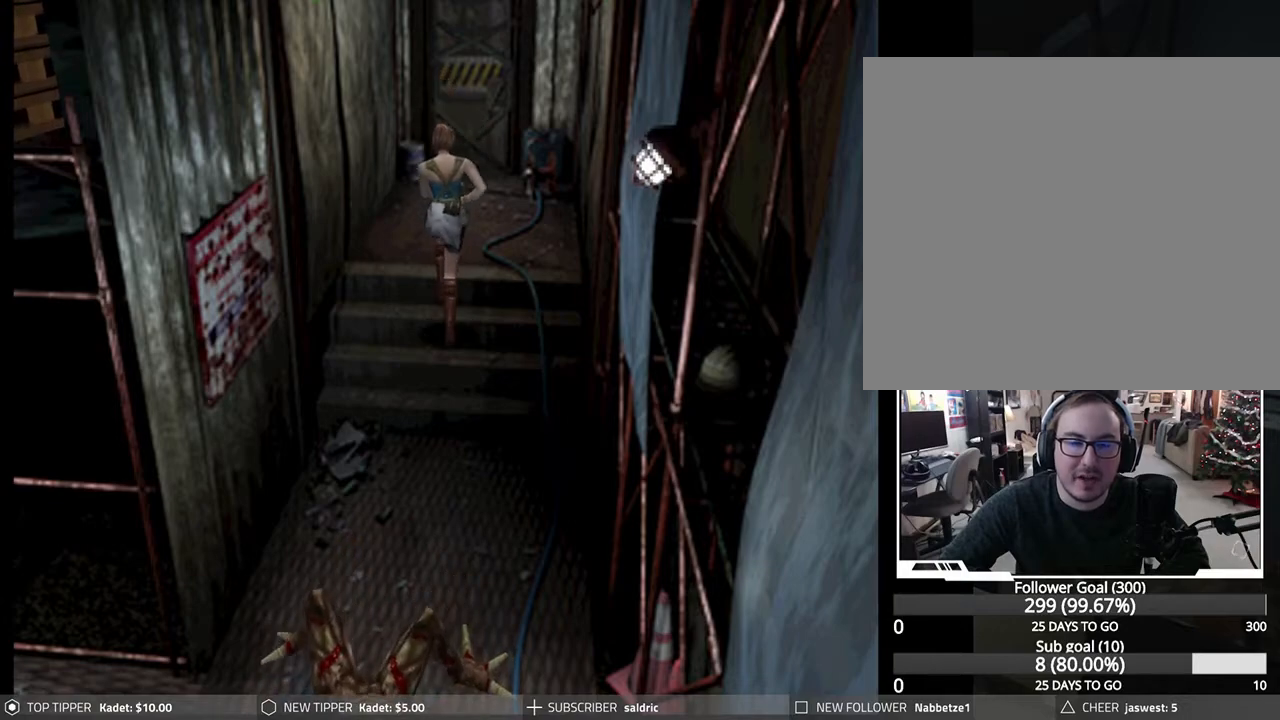
{"buttons": [], "left_stick": "center", "events": [[200, "DPAD_DOWN", "up"]]}
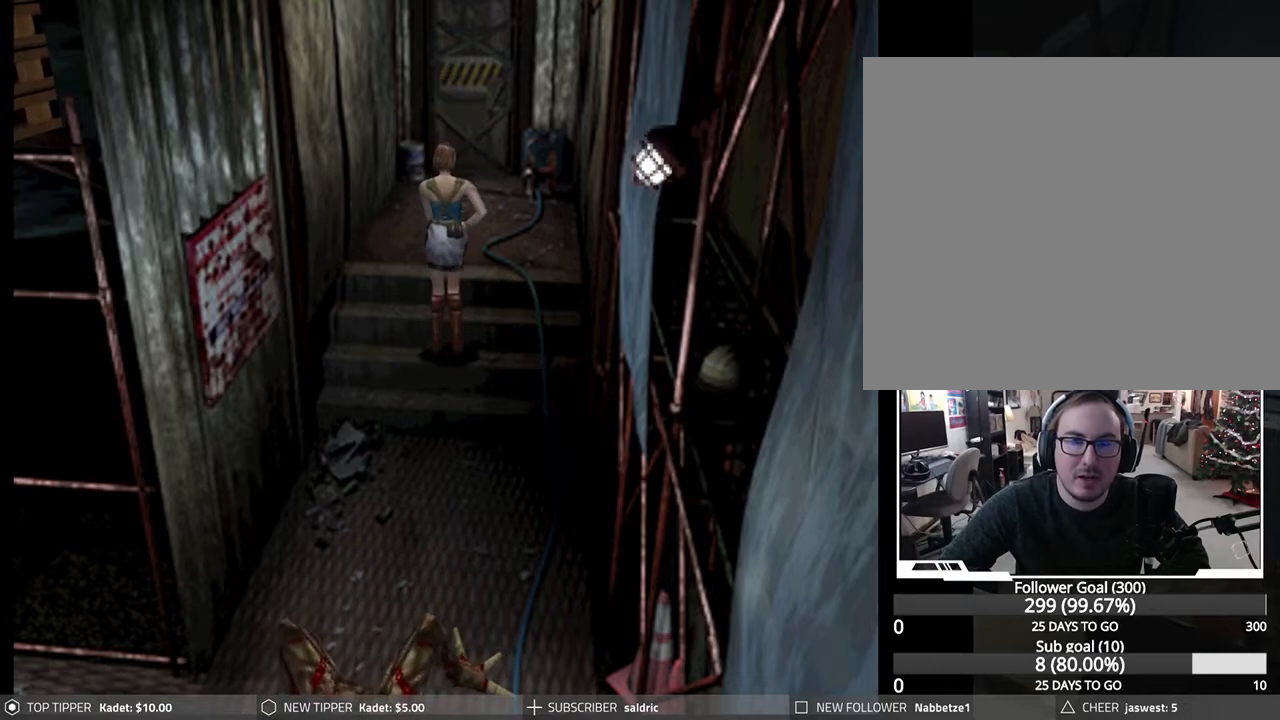
{"buttons": [], "left_stick": "center", "events": [[150, "TRIANGLE", "down"], [283, "TRIANGLE", "up"]]}
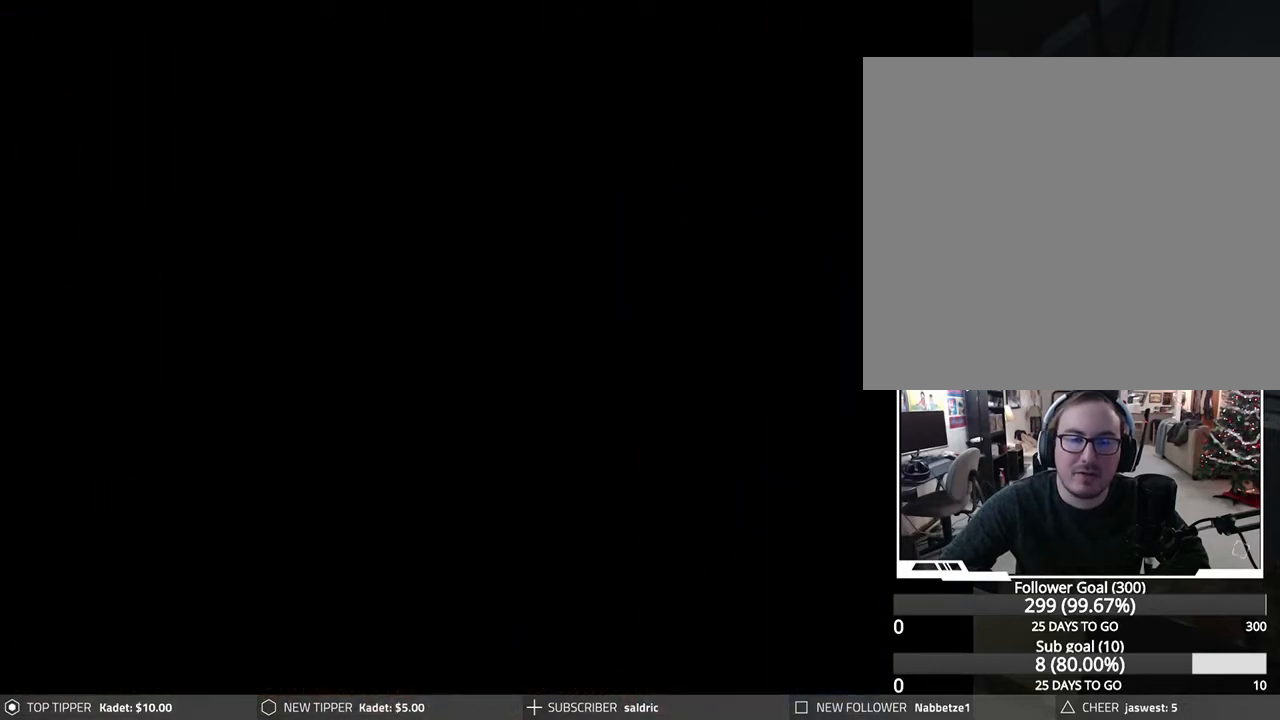
{"buttons": ["CROSS"], "left_stick": "center", "events": [[433, "CROSS", "down"]]}
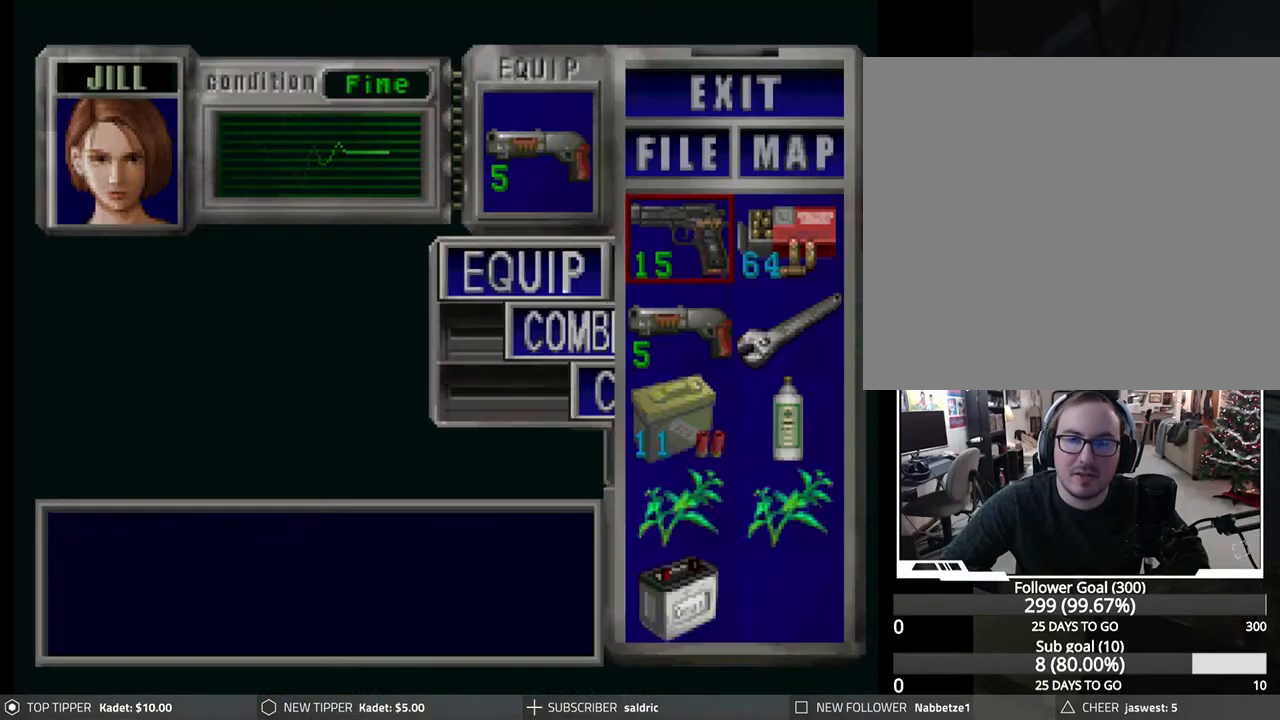
{"buttons": [], "left_stick": "center", "events": [[50, "CROSS", "up"], [100, "CROSS", "down"], [217, "CROSS", "up"], [383, "TRIANGLE", "down"], [450, "TRIANGLE", "up"]]}
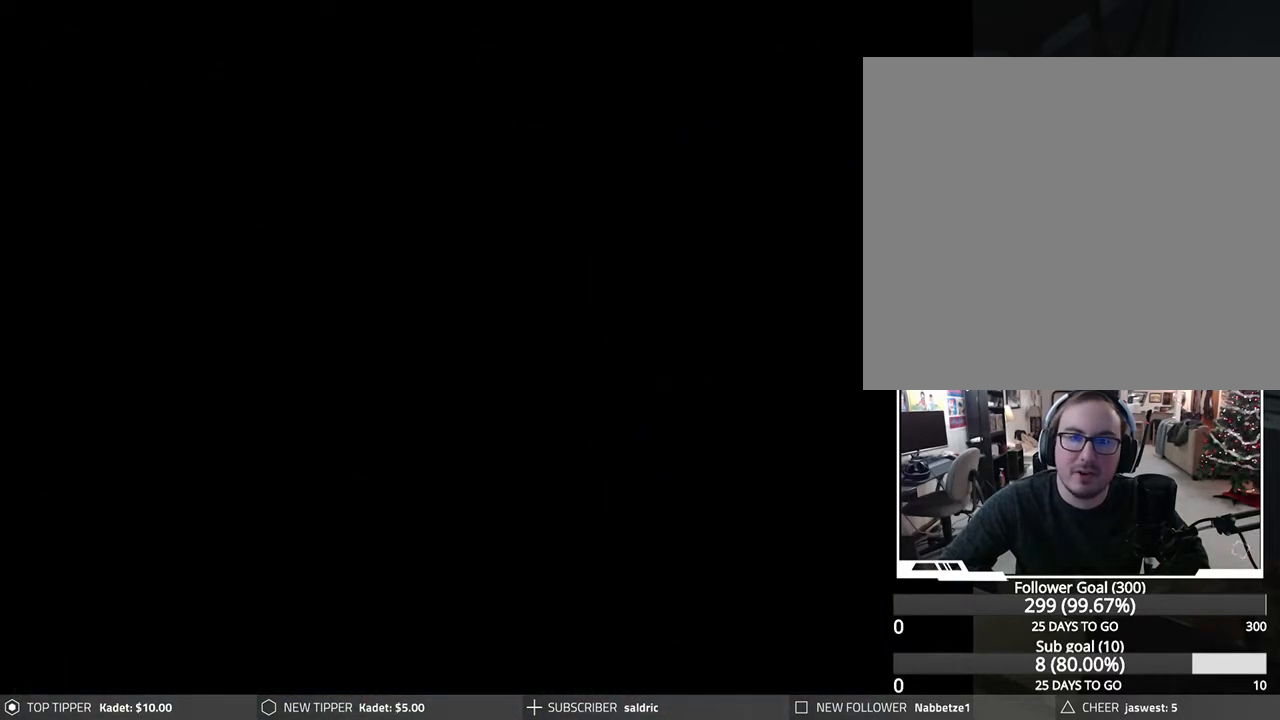
{"buttons": ["L1"], "left_stick": "center", "events": [[233, "L1", "down"]]}
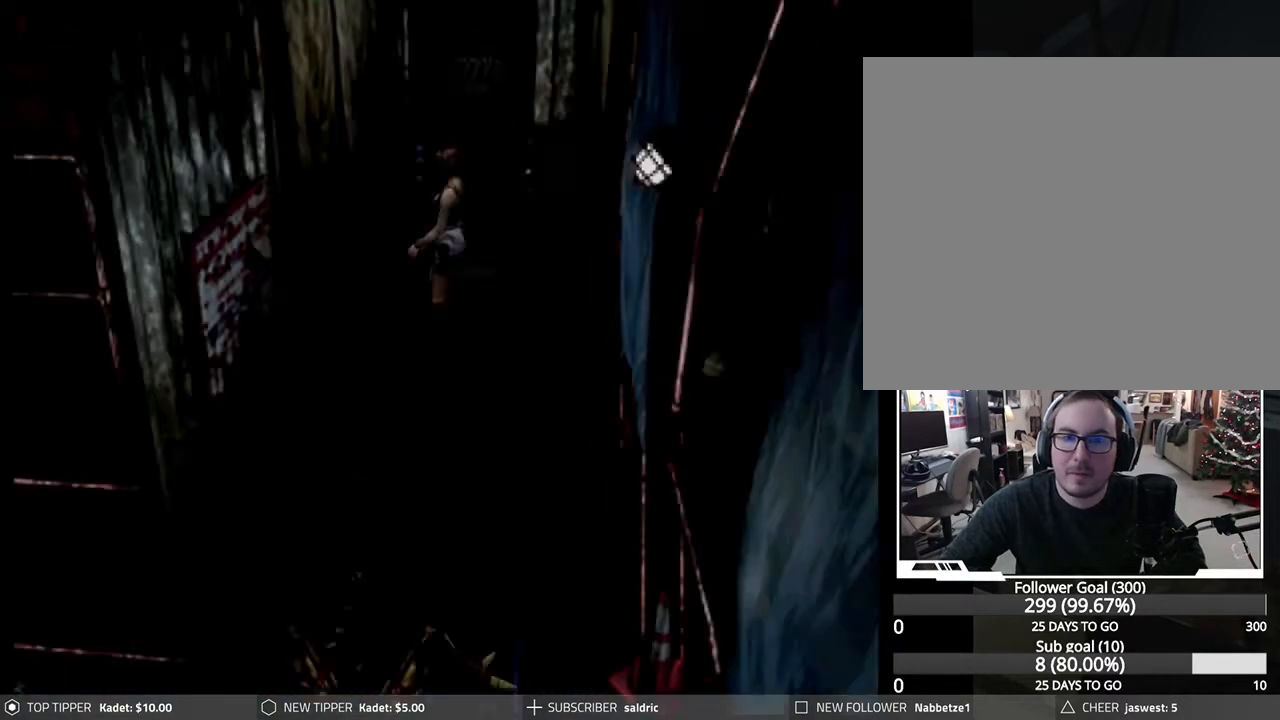
{"buttons": ["L1", "DPAD_UP"], "left_stick": "center", "events": [[267, "DPAD_UP", "down"]]}
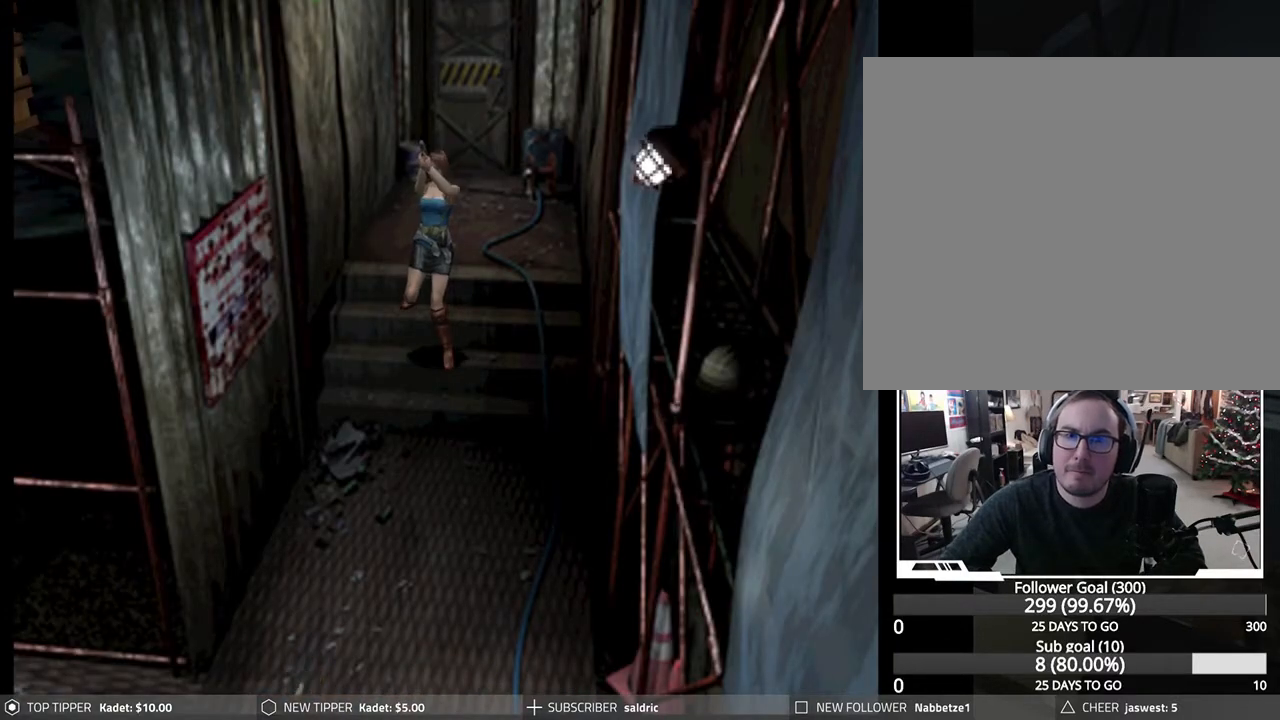
{"buttons": ["L1", "DPAD_UP"], "left_stick": "center", "events": [[100, "CROSS", "down"], [250, "CROSS", "up"]]}
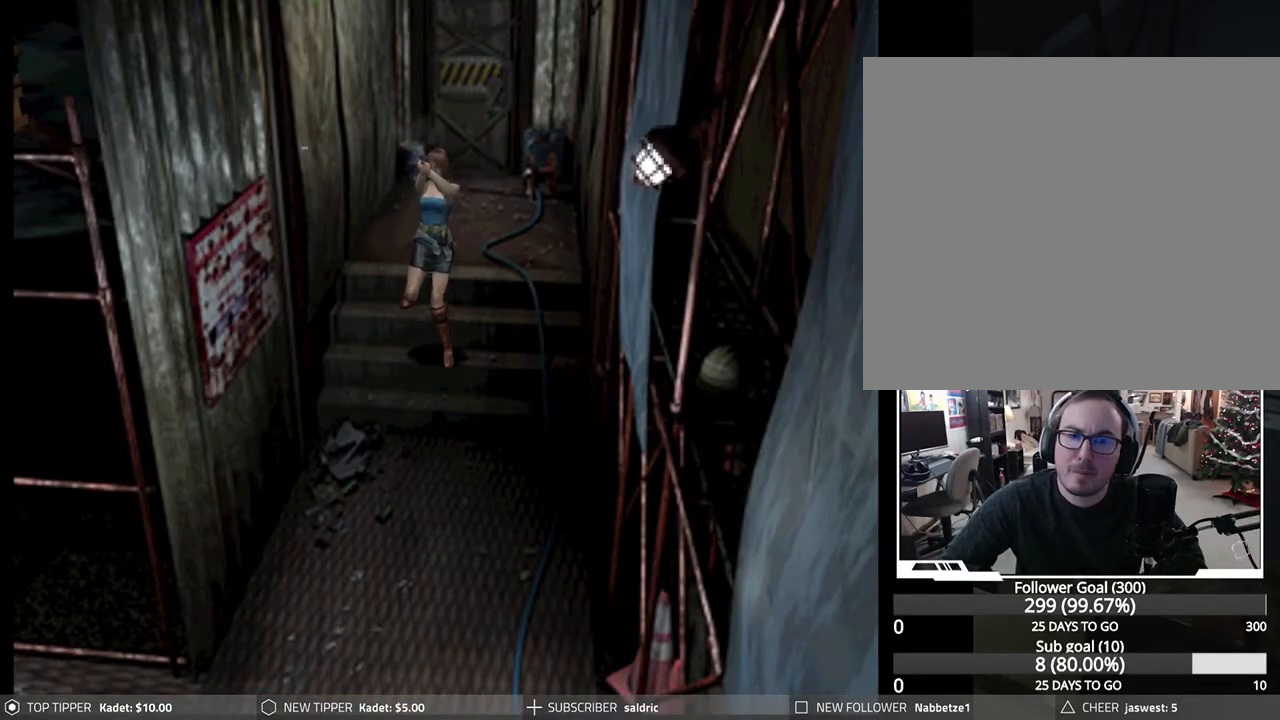
{"buttons": ["L1", "DPAD_UP"], "left_stick": "center", "events": []}
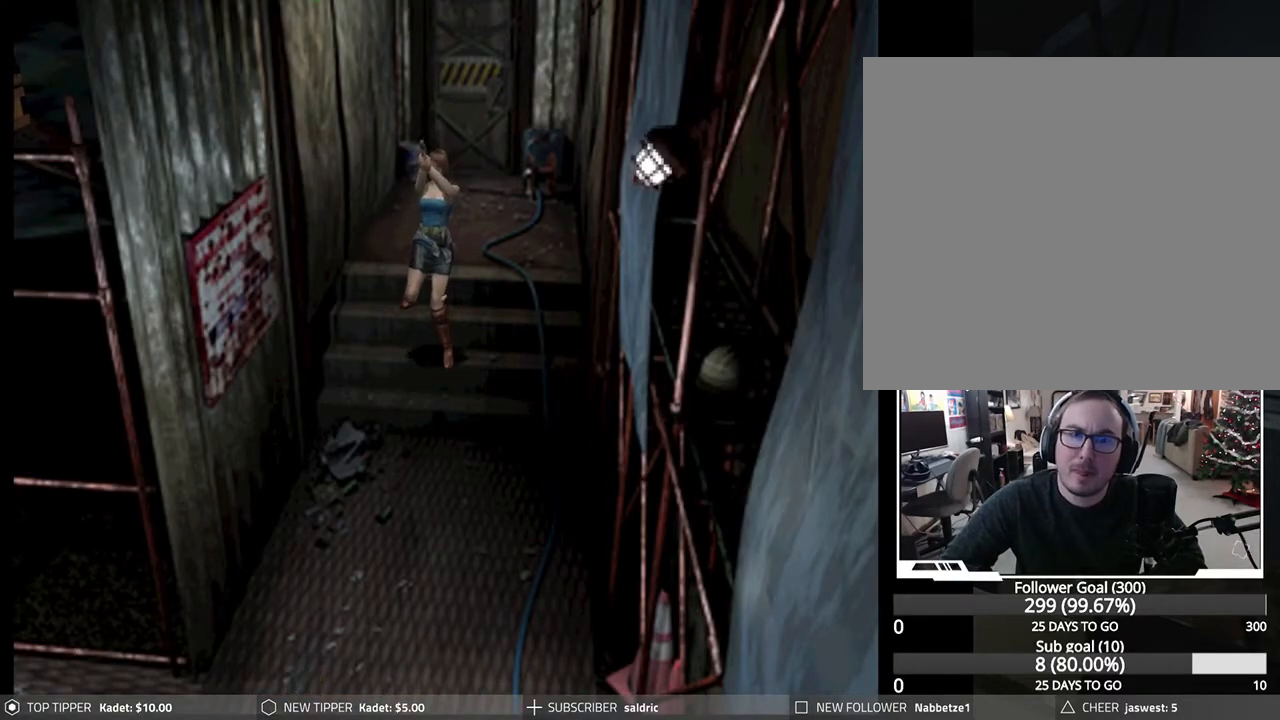
{"buttons": ["L1", "DPAD_UP"], "left_stick": "center", "events": [[300, "CROSS", "down"], [467, "CROSS", "up"]]}
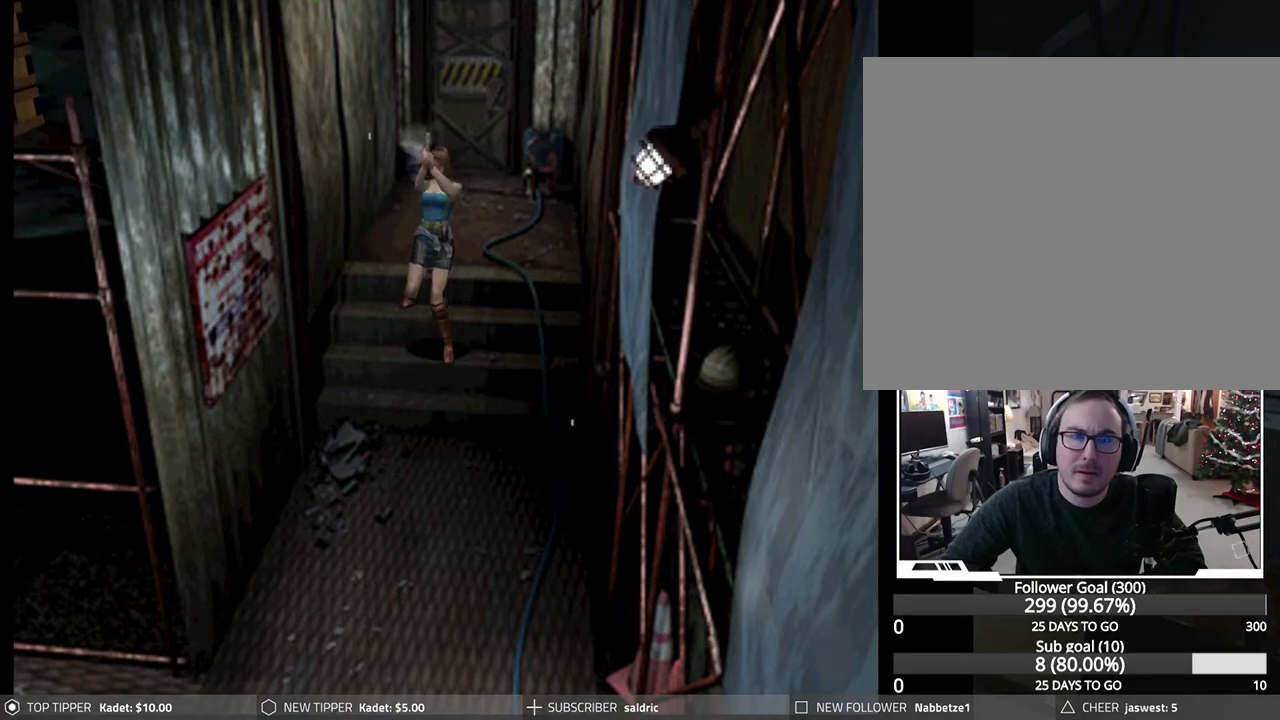
{"buttons": ["L1"], "left_stick": "center", "events": [[467, "DPAD_UP", "up"]]}
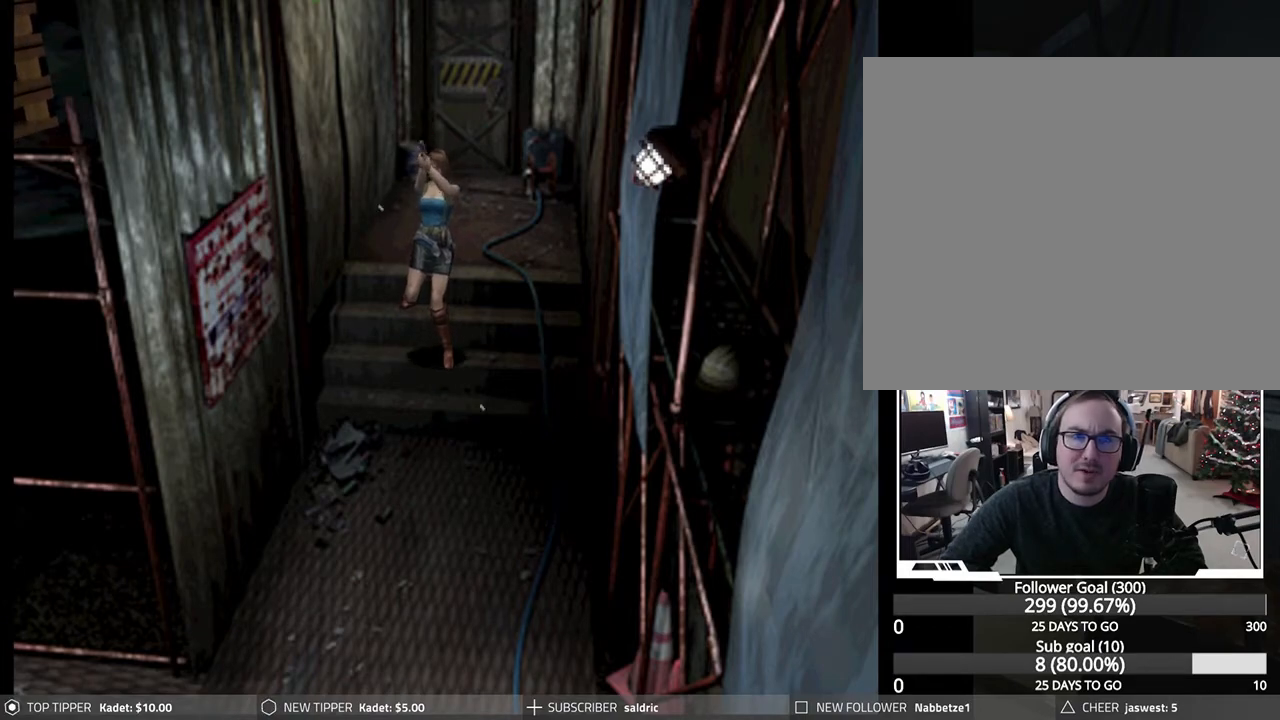
{"buttons": [], "left_stick": "center", "events": [[250, "L1", "up"]]}
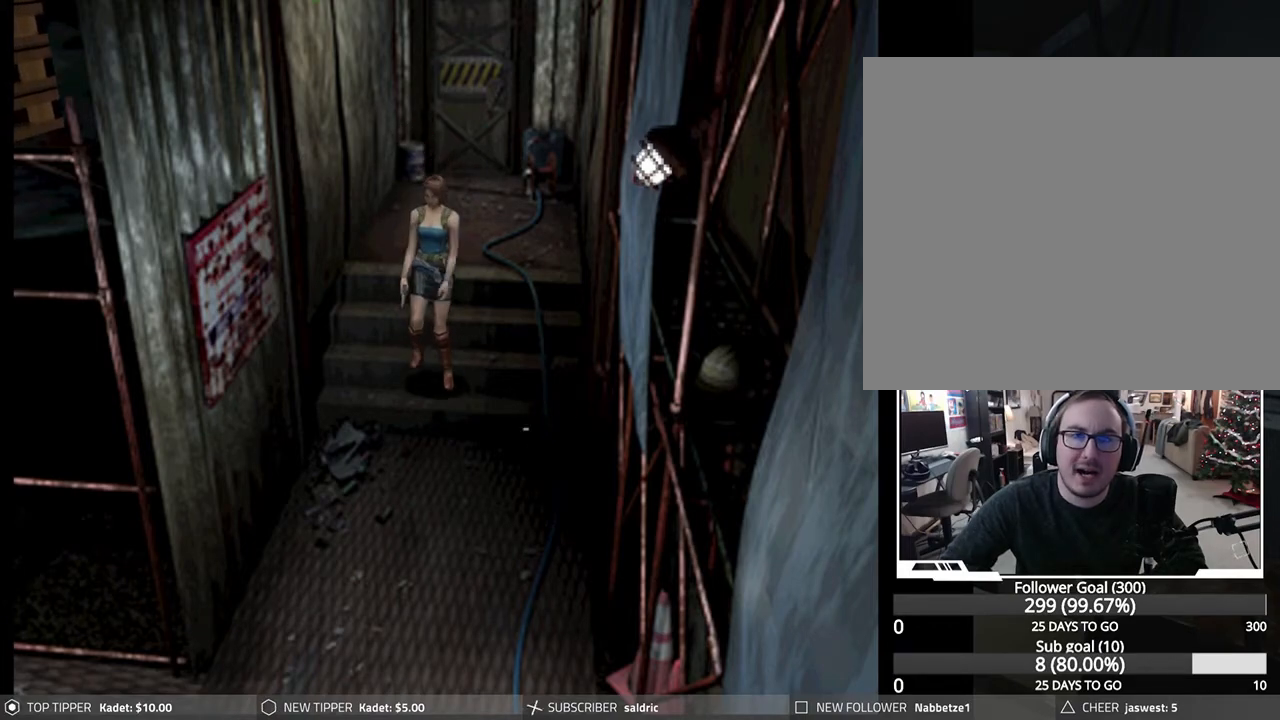
{"buttons": ["TRIANGLE"], "left_stick": "center", "events": [[450, "TRIANGLE", "down"]]}
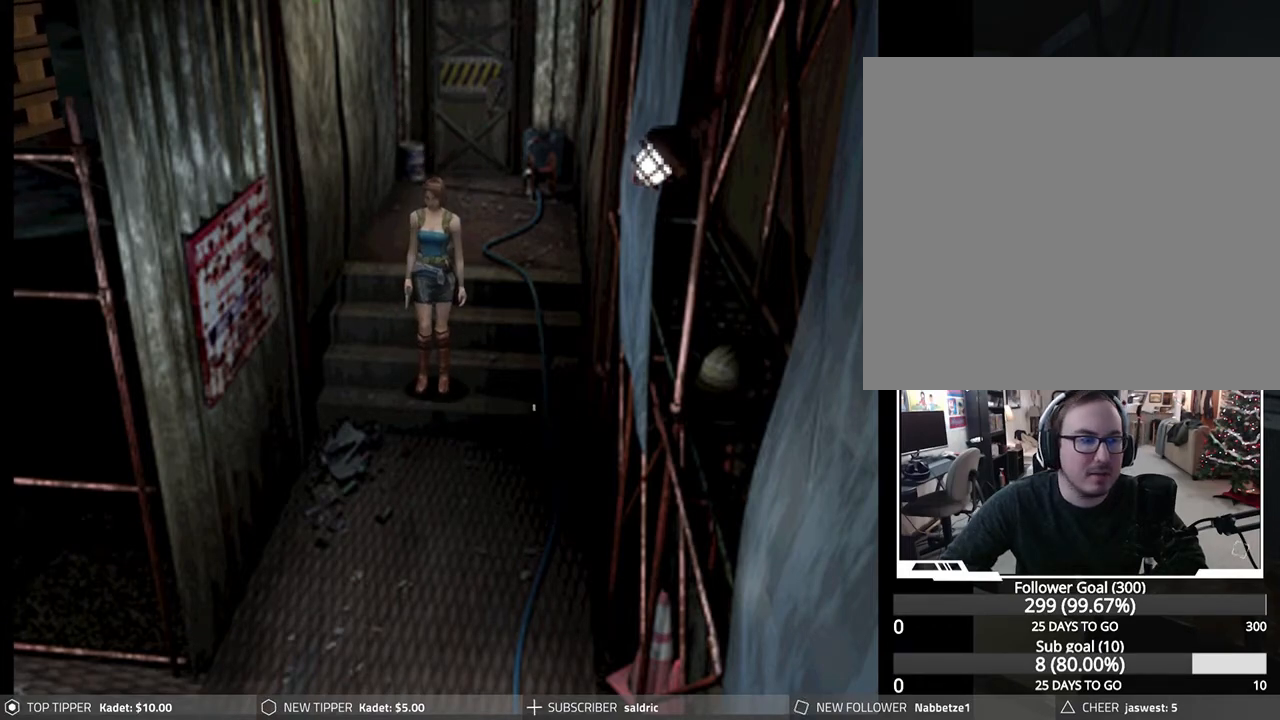
{"buttons": [], "left_stick": "center", "events": [[100, "TRIANGLE", "up"]]}
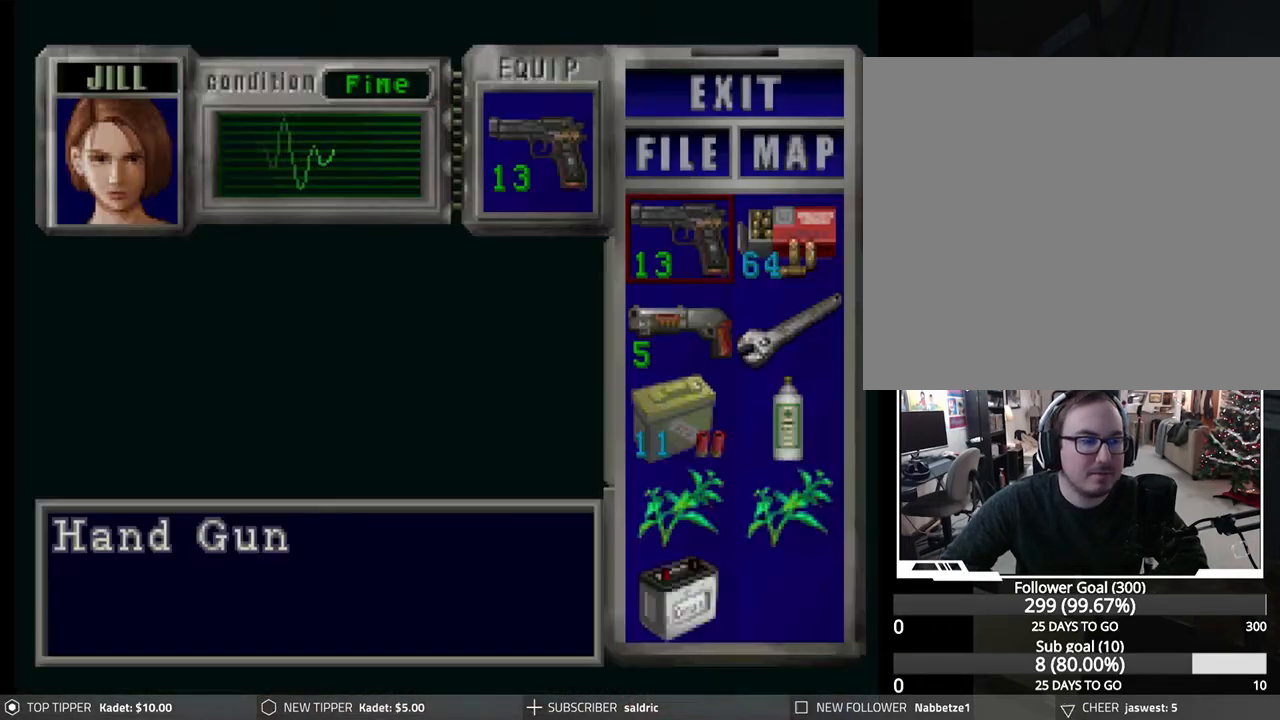
{"buttons": [], "left_stick": "center", "events": []}
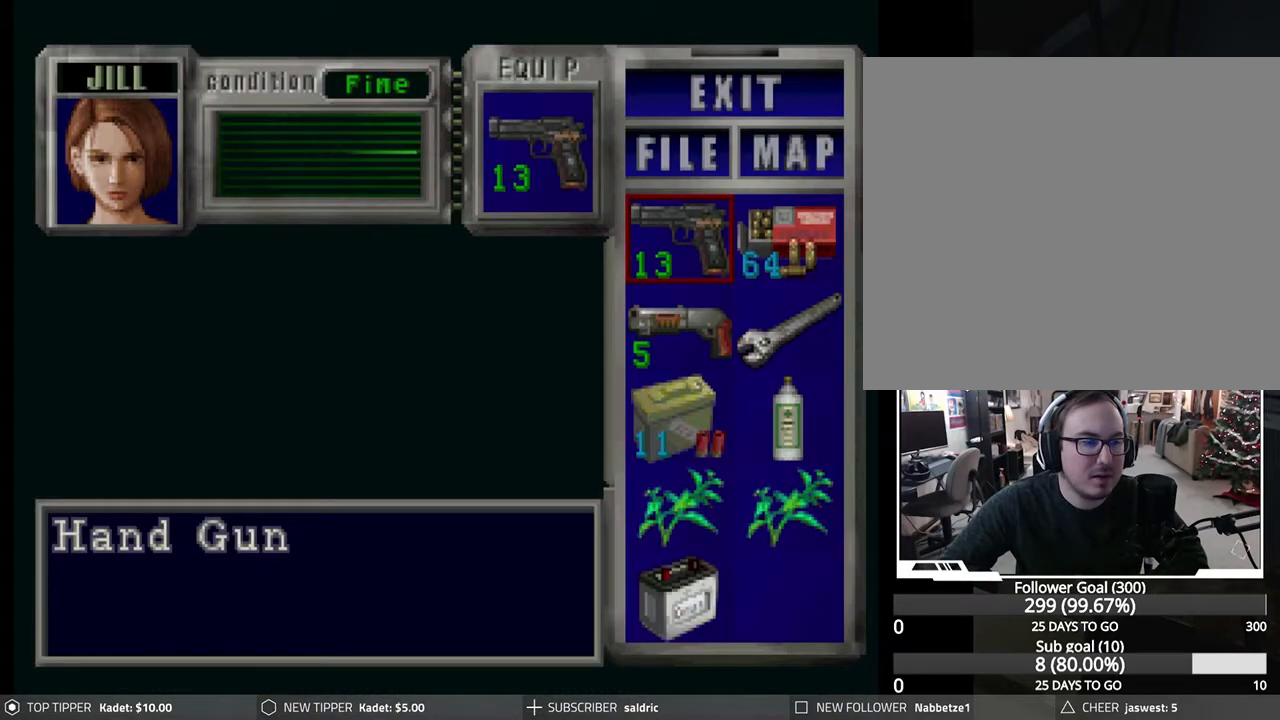
{"buttons": [], "left_stick": "center", "events": [[417, "DPAD_DOWN", "down"], [467, "DPAD_DOWN", "up"]]}
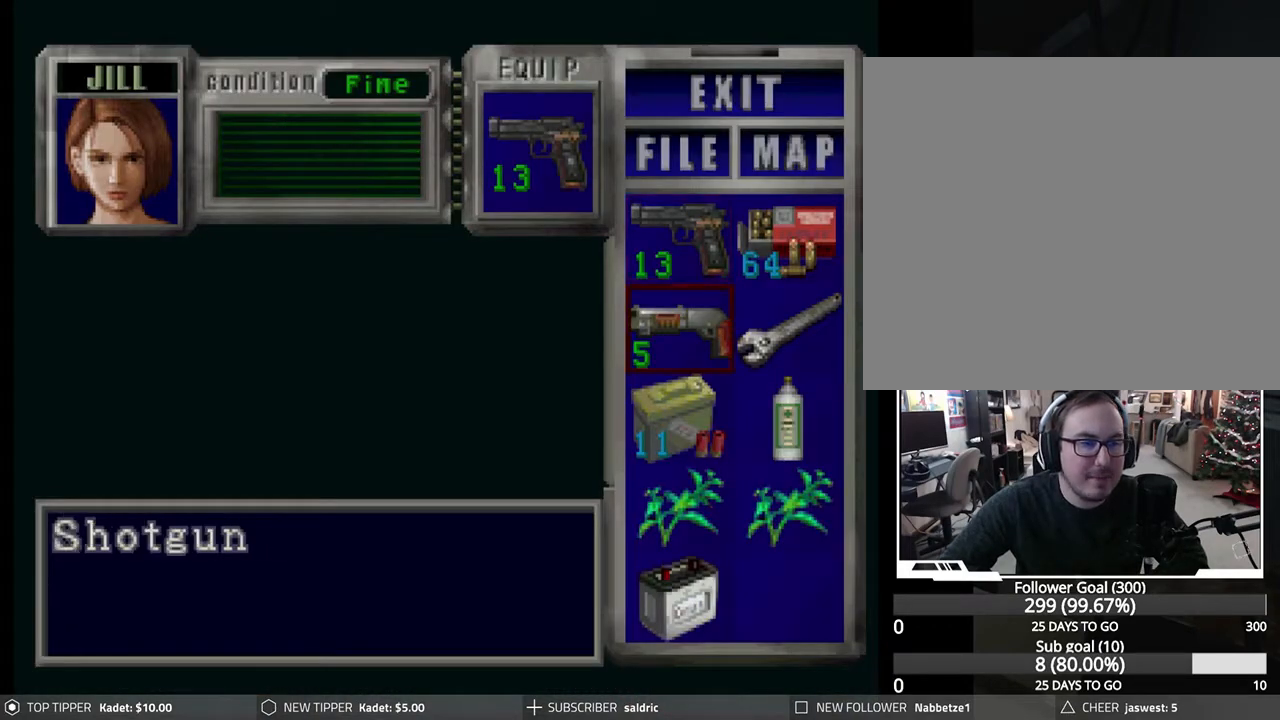
{"buttons": ["DPAD_UP"], "left_stick": "center", "events": [[67, "DPAD_DOWN", "down"], [167, "DPAD_DOWN", "up"], [500, "DPAD_UP", "down"]]}
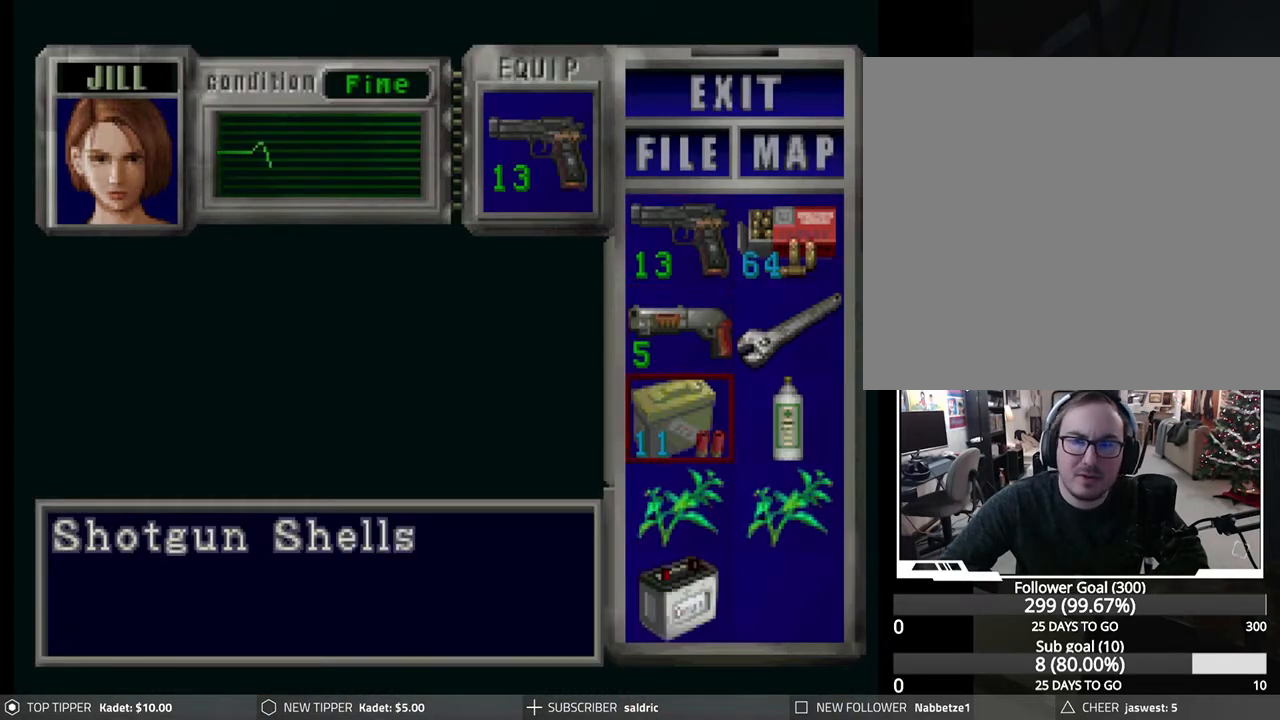
{"buttons": [], "left_stick": "center", "events": [[117, "DPAD_UP", "up"]]}